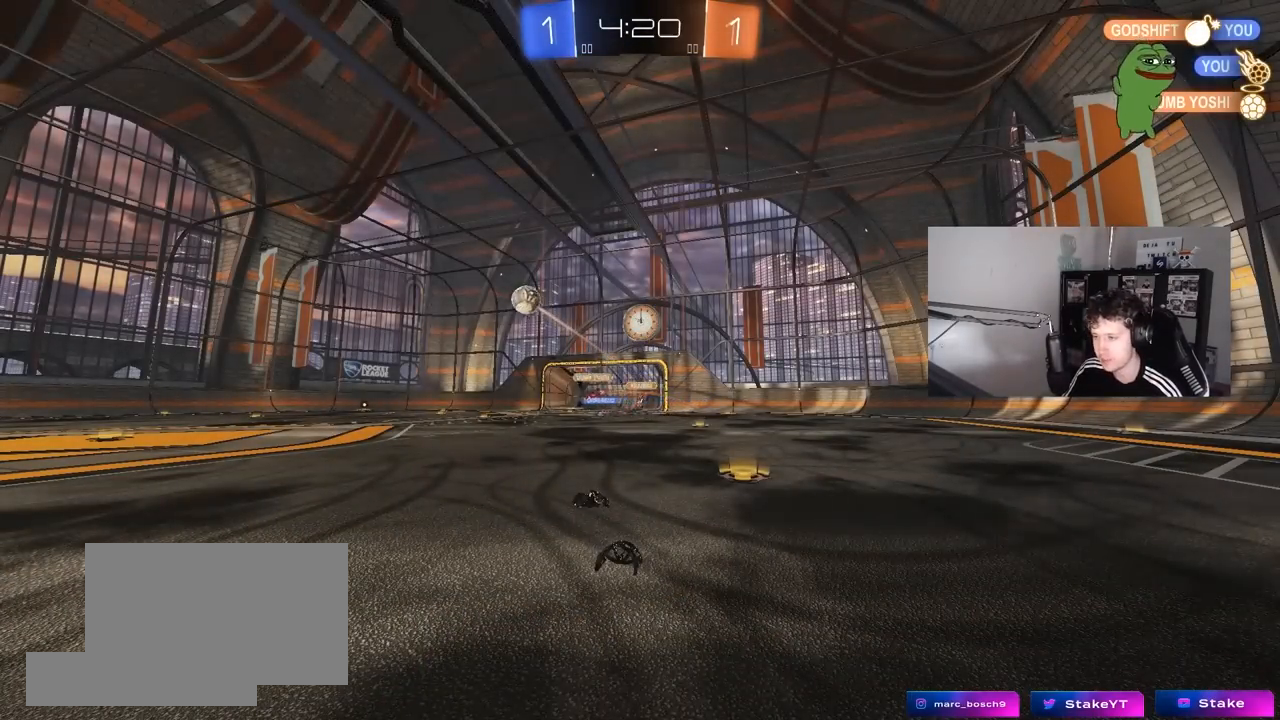
Gameplay with keyboard and mouse; each line is a JSON object with the keys and mouse buttons held at the frame after it. "events" lists presses ("down") and releases ("up") of "1", "2", "3", "4", "5", "a", "alt", "c", "caps_lock", "ctrl", "d", "e", "f", "g", "q", "r", "s", "shift", "space", "t", "tab", "v", "w", "x", "z", "mouse_left", "mouse_wheel" and "mouse_right" between this image and that frame as [ms after this image, input, new state], when the widget could be followed in between. "mouse_left", "mouse_wheel", "mouse_right" = the "left", "wheel", "right" buttons of the "mouse" list. No other keys are recorded. "wheel" means that the mouse wheel is clicked or scrolled. "mouse_move" is the direction in which the mouse moves at that frame (one of eight, or "still"), when it could be read.
{"keys": ["a", "w"], "mouse": [], "mouse_move": "still", "events": [[500, "a", "down"], [500, "w", "down"]]}
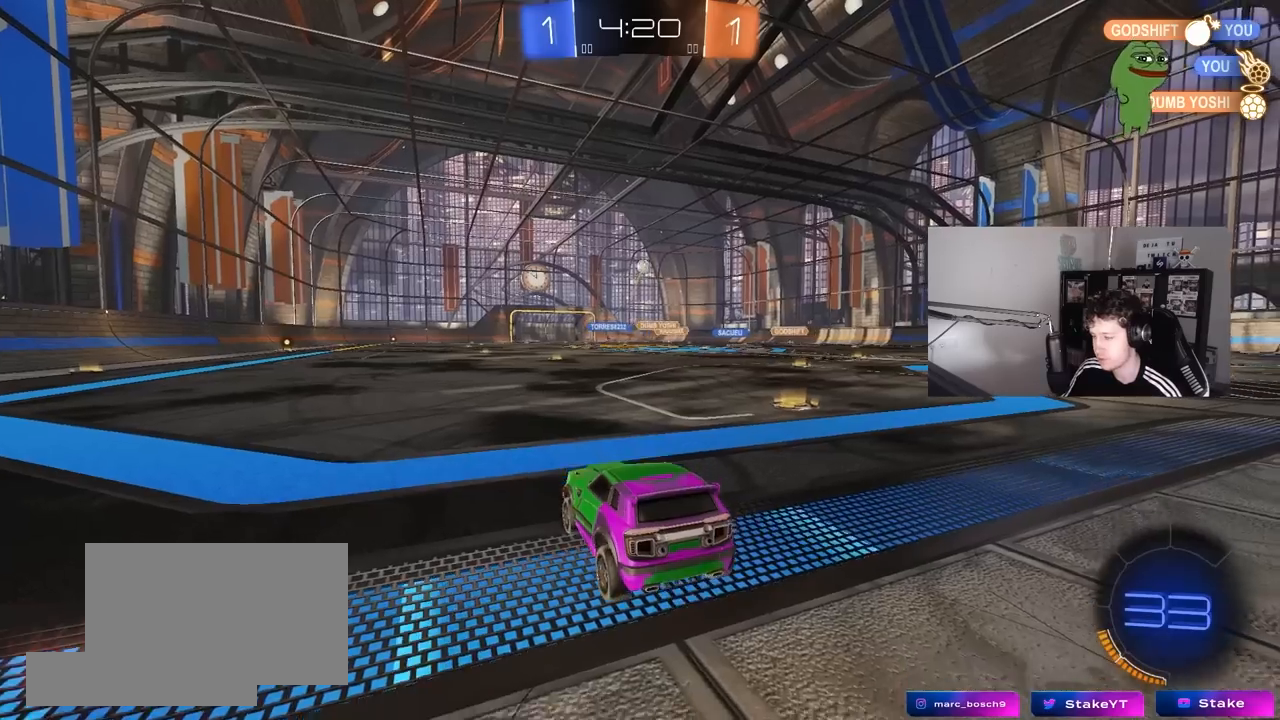
{"keys": ["d", "w"], "mouse": [], "mouse_move": "still", "events": [[150, "a", "up"], [150, "d", "down"]]}
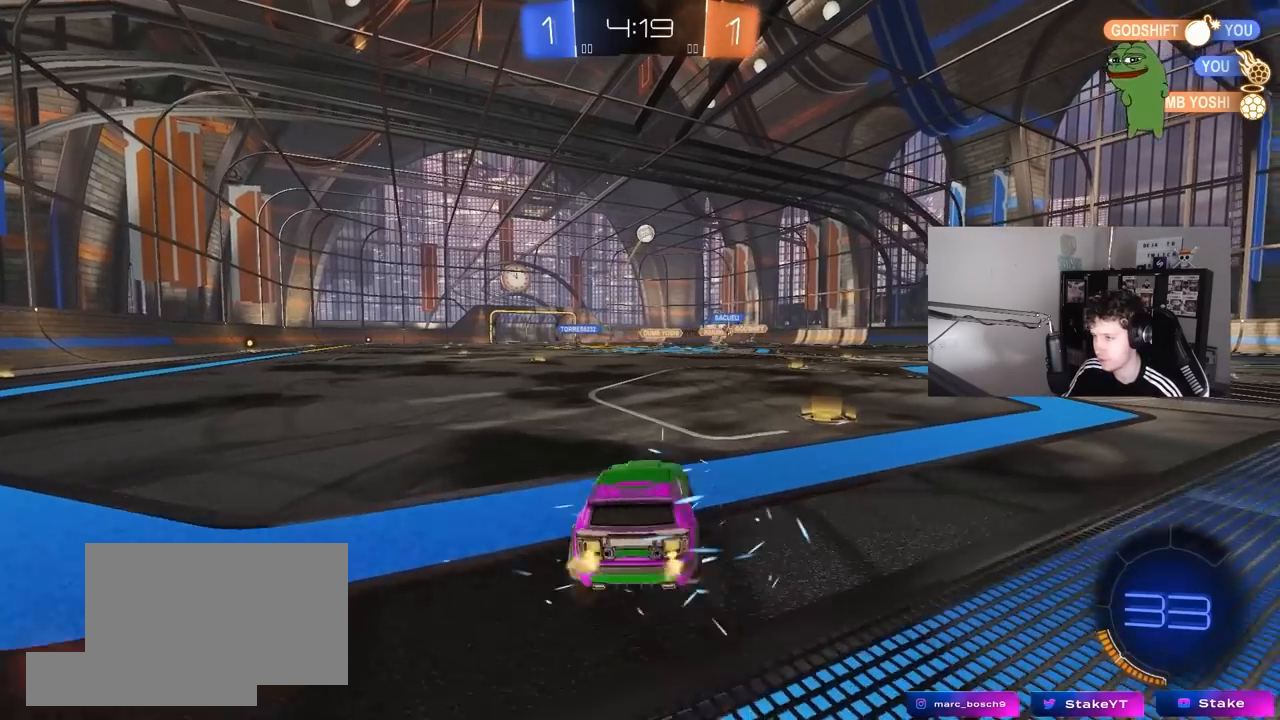
{"keys": ["d"], "mouse": [], "mouse_move": "still", "events": [[350, "d", "up"], [350, "w", "up"], [450, "d", "down"], [450, "mouse_right", "down"], [500, "mouse_right", "up"]]}
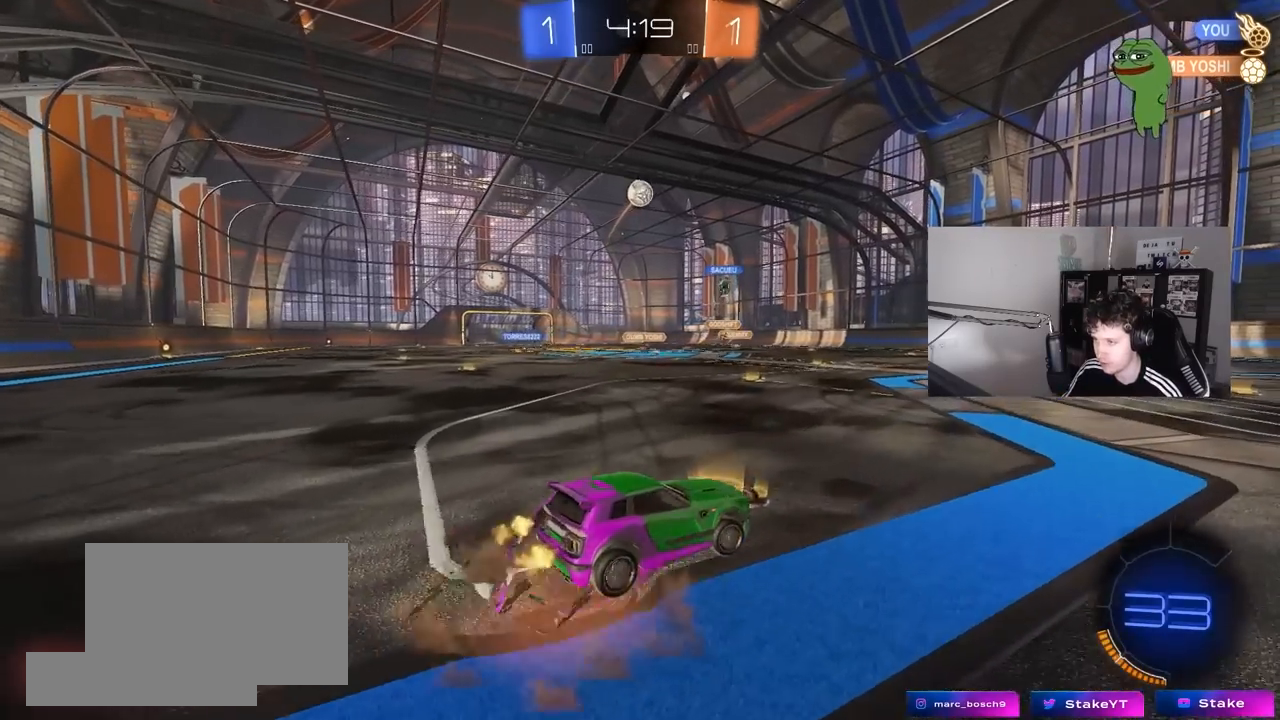
{"keys": ["a", "s"], "mouse": [], "mouse_move": "still", "events": [[83, "d", "up"], [367, "a", "down"], [467, "s", "down"]]}
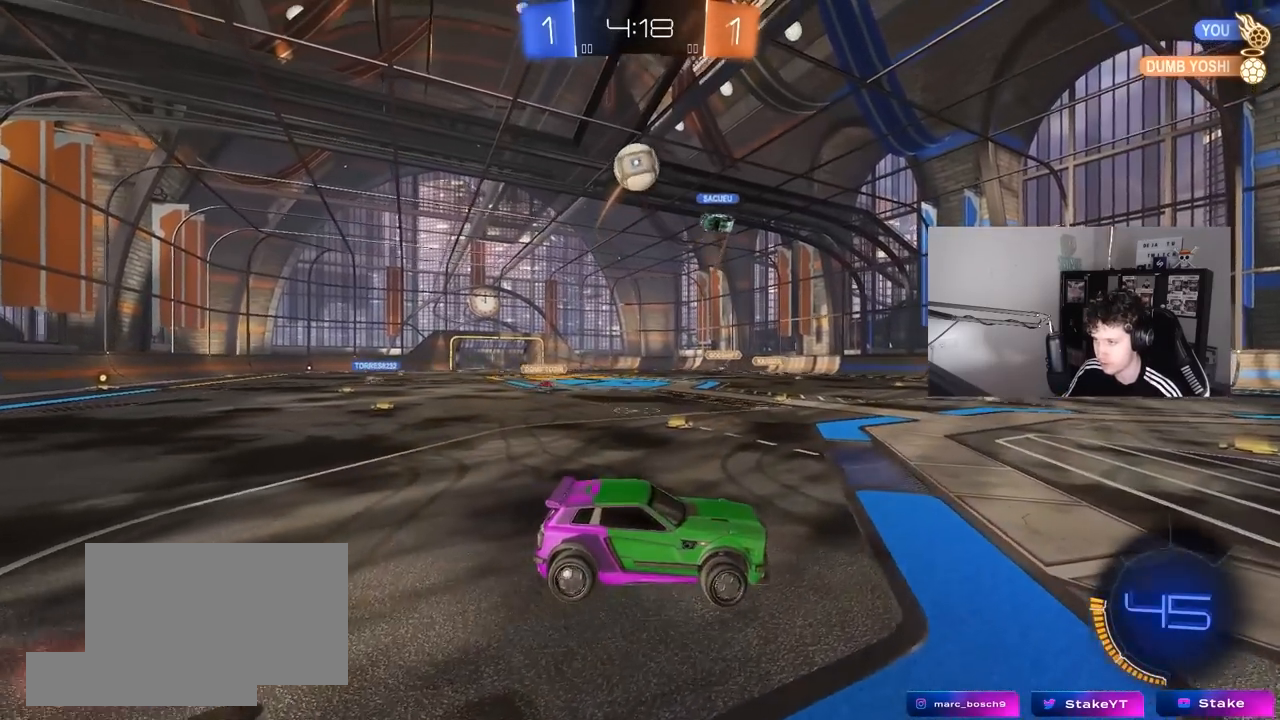
{"keys": ["w"], "mouse": ["right"], "mouse_move": "still", "events": [[150, "a", "up"], [200, "d", "down"], [200, "s", "up"], [250, "space", "down"], [333, "d", "up"], [383, "space", "up"], [433, "w", "down"], [483, "mouse_right", "down"]]}
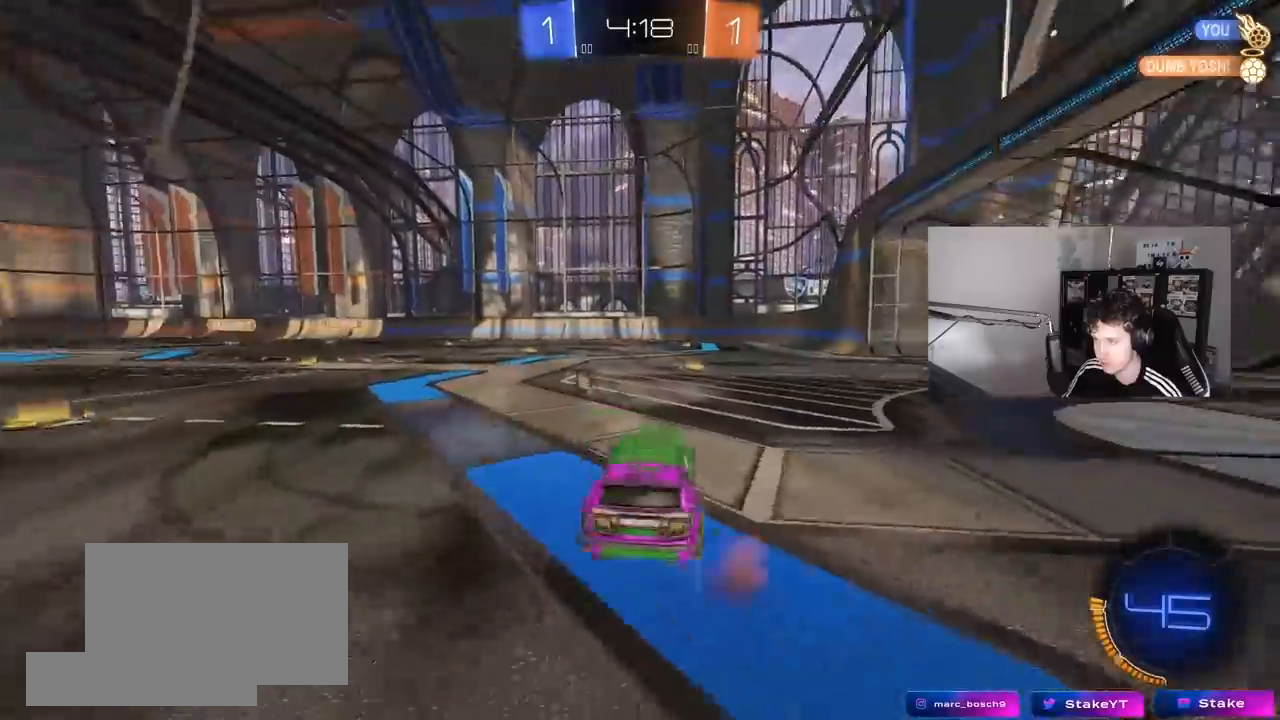
{"keys": ["d", "space", "w"], "mouse": [], "mouse_move": "still", "events": [[67, "mouse_right", "up"], [450, "space", "down"], [500, "d", "down"]]}
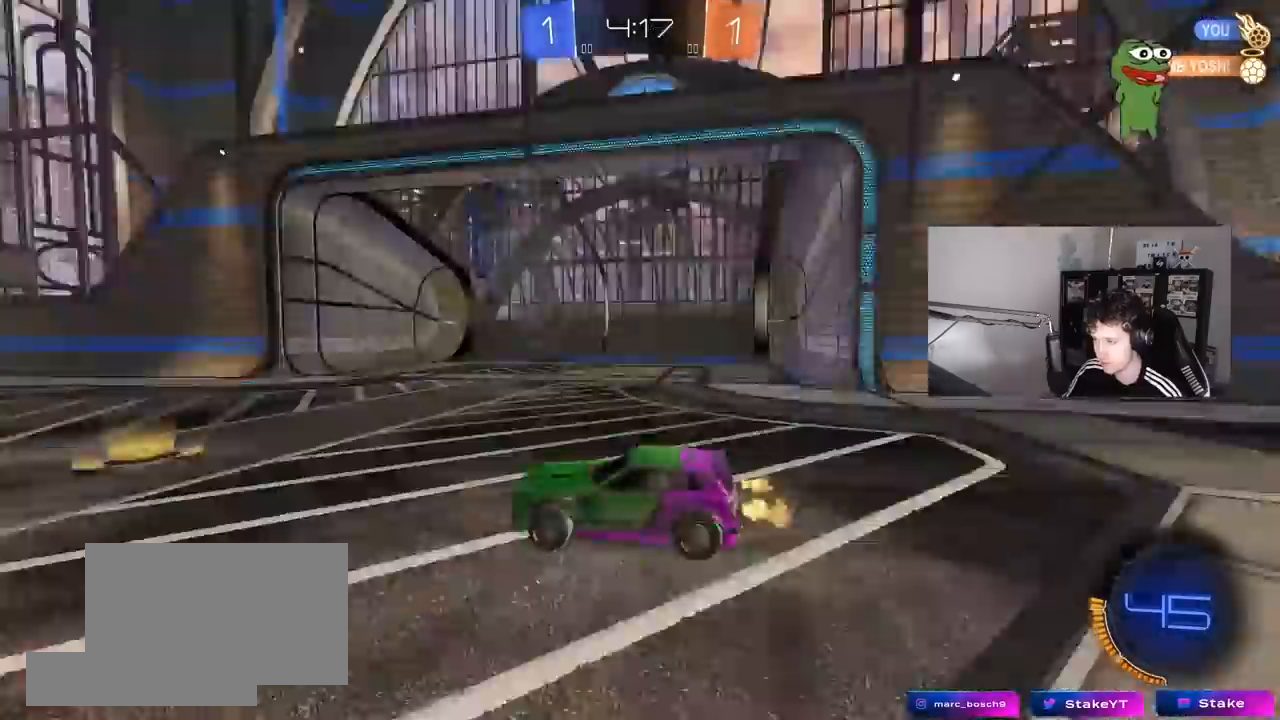
{"keys": ["d", "w"], "mouse": [], "mouse_move": "still", "events": [[83, "space", "up"], [133, "shift", "down"], [283, "shift", "up"]]}
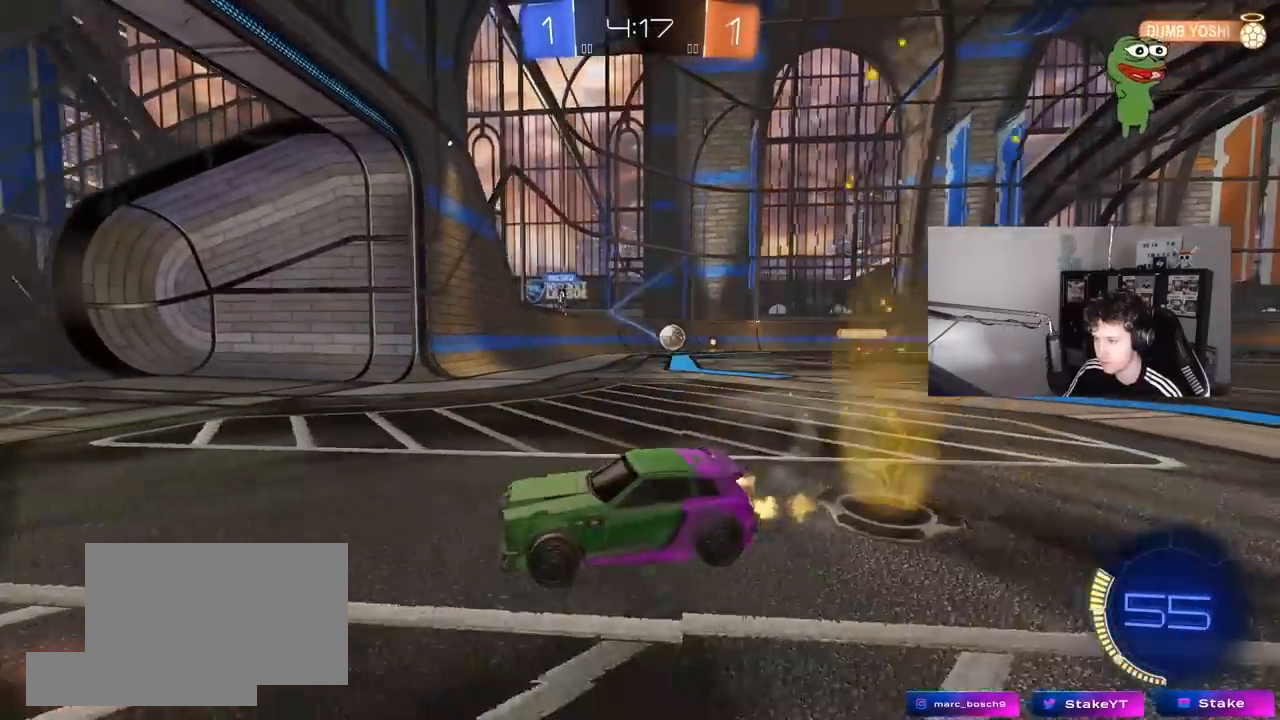
{"keys": ["d"], "mouse": [], "mouse_move": "still", "events": [[200, "shift", "down"], [383, "shift", "up"], [383, "w", "up"]]}
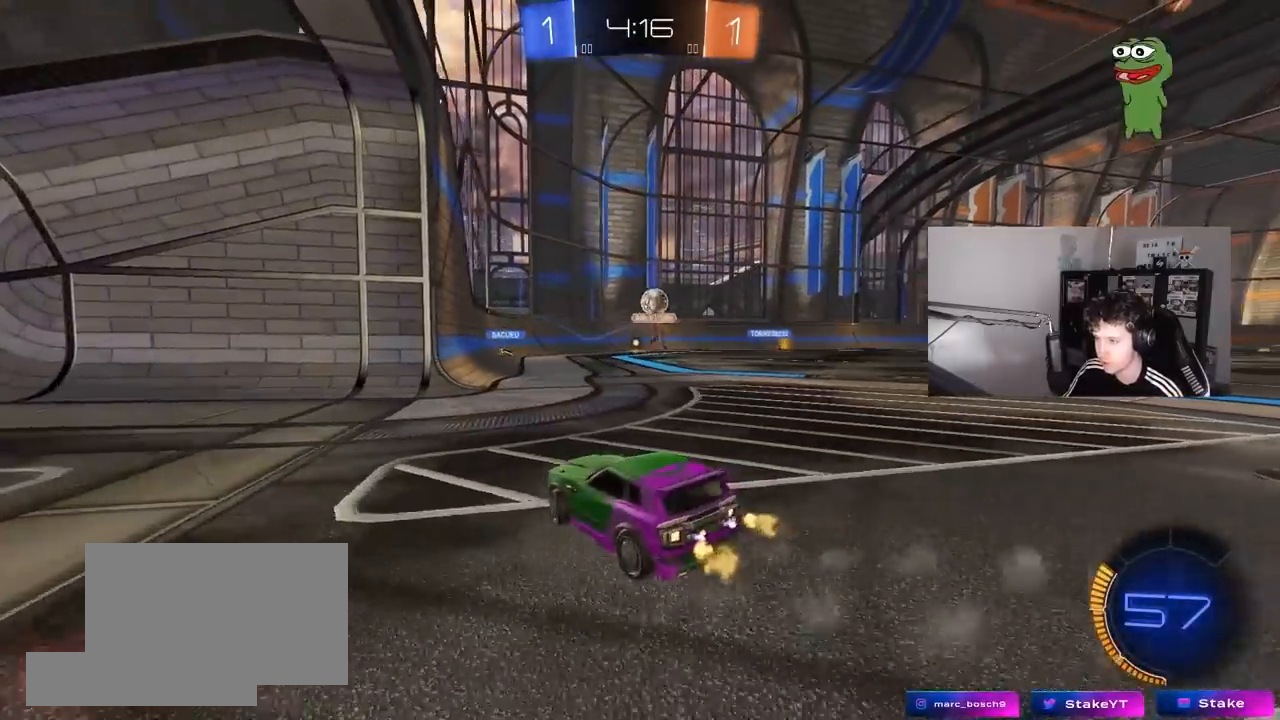
{"keys": ["d", "s"], "mouse": ["right"], "mouse_move": "down-left", "events": [[117, "d", "up"], [217, "d", "down"], [350, "mouse_right", "down"], [400, "s", "down"]]}
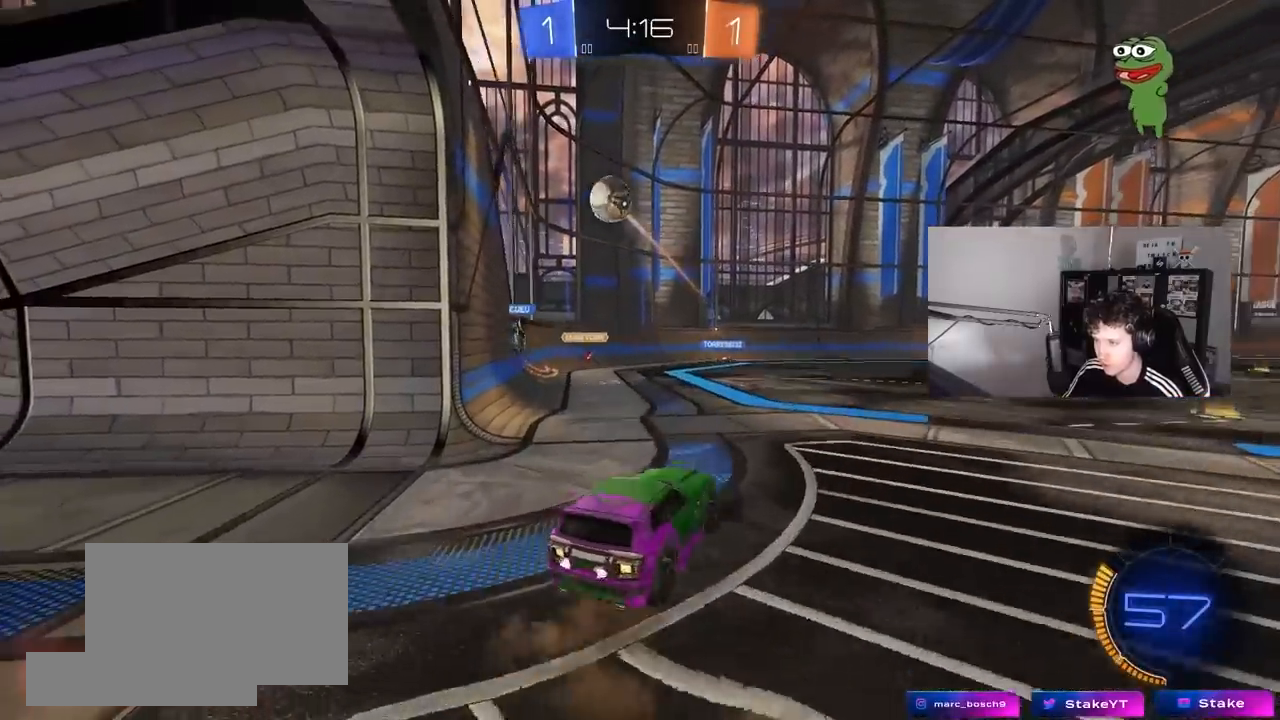
{"keys": ["a", "shift"], "mouse": ["left"], "mouse_move": "still", "events": [[33, "mouse_left", "down"], [83, "d", "up"], [83, "mouse_right", "up"], [83, "s", "up"], [133, "mouse_right", "down"], [233, "a", "down"], [233, "s", "down"], [233, "shift", "down"], [317, "mouse_right", "up"], [417, "s", "up"]]}
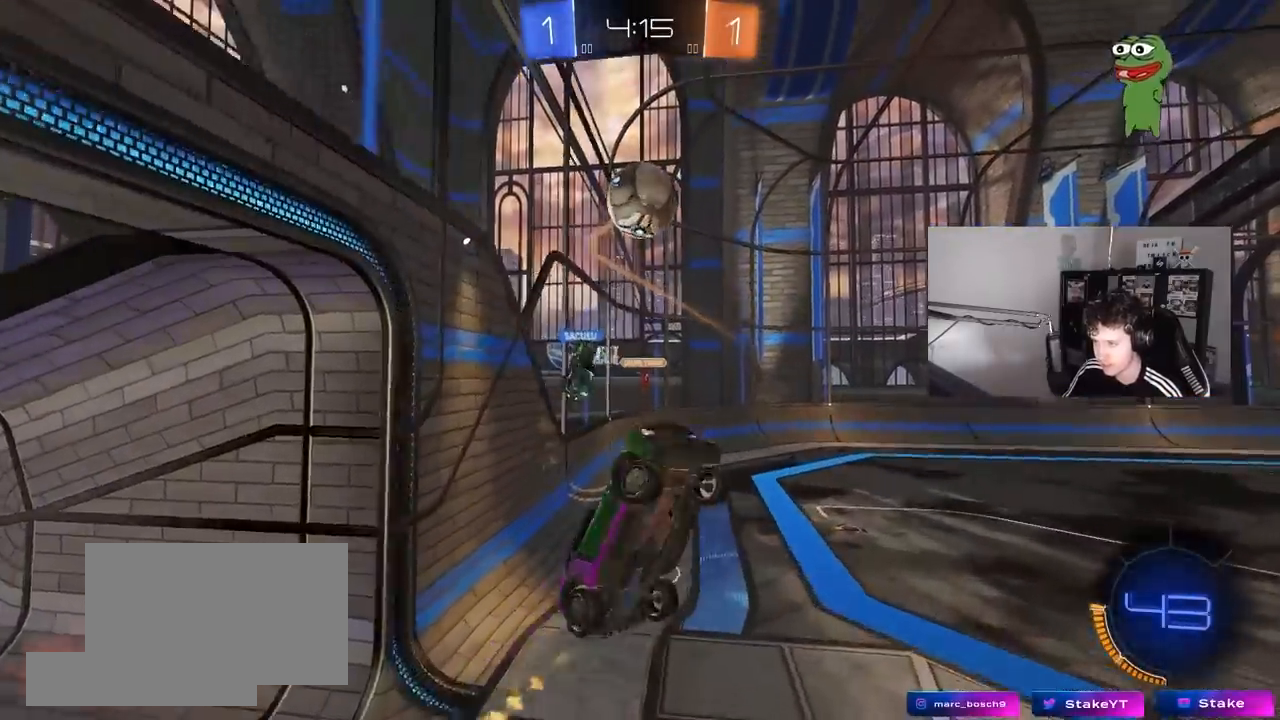
{"keys": ["a", "shift"], "mouse": ["left"], "mouse_move": "still", "events": [[150, "mouse_left", "up"], [200, "a", "up"], [200, "d", "down"], [200, "shift", "up"], [250, "d", "up"], [283, "a", "down"], [283, "mouse_left", "down"], [283, "shift", "down"]]}
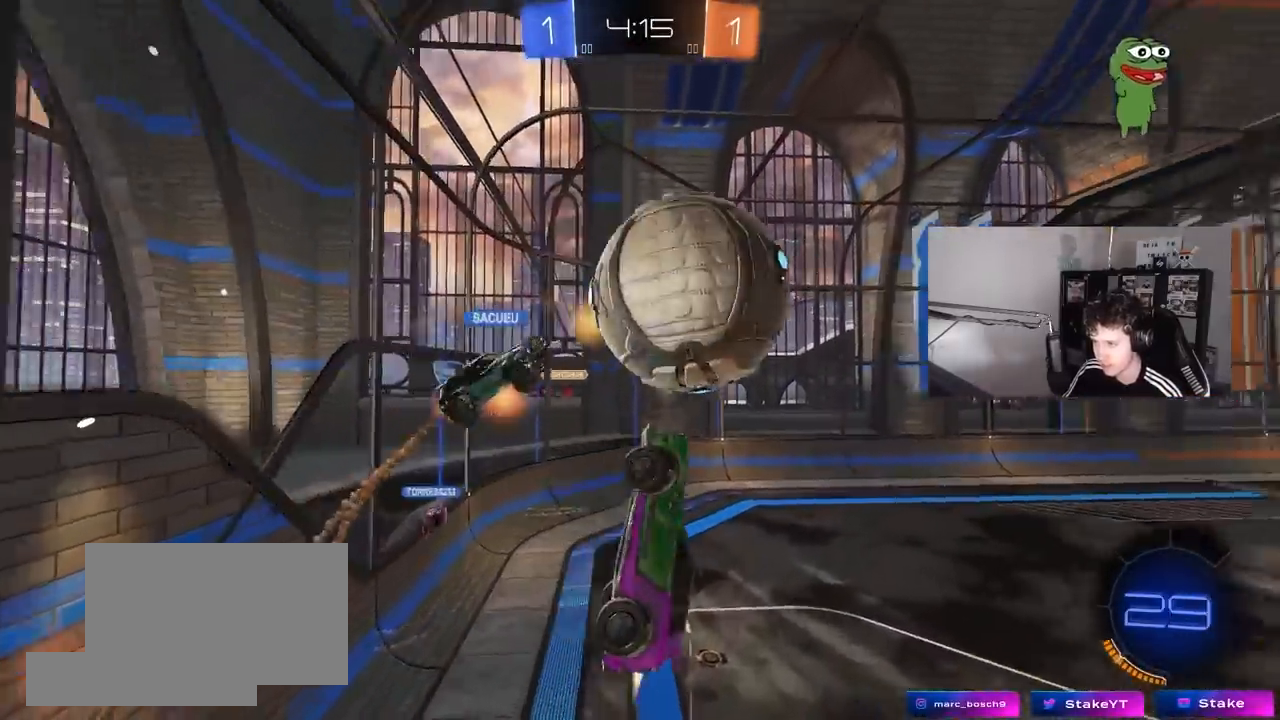
{"keys": ["s"], "mouse": [], "mouse_move": "still", "events": [[17, "shift", "up"], [67, "a", "up"], [67, "d", "down"], [67, "mouse_left", "up"], [300, "s", "down"], [483, "d", "up"]]}
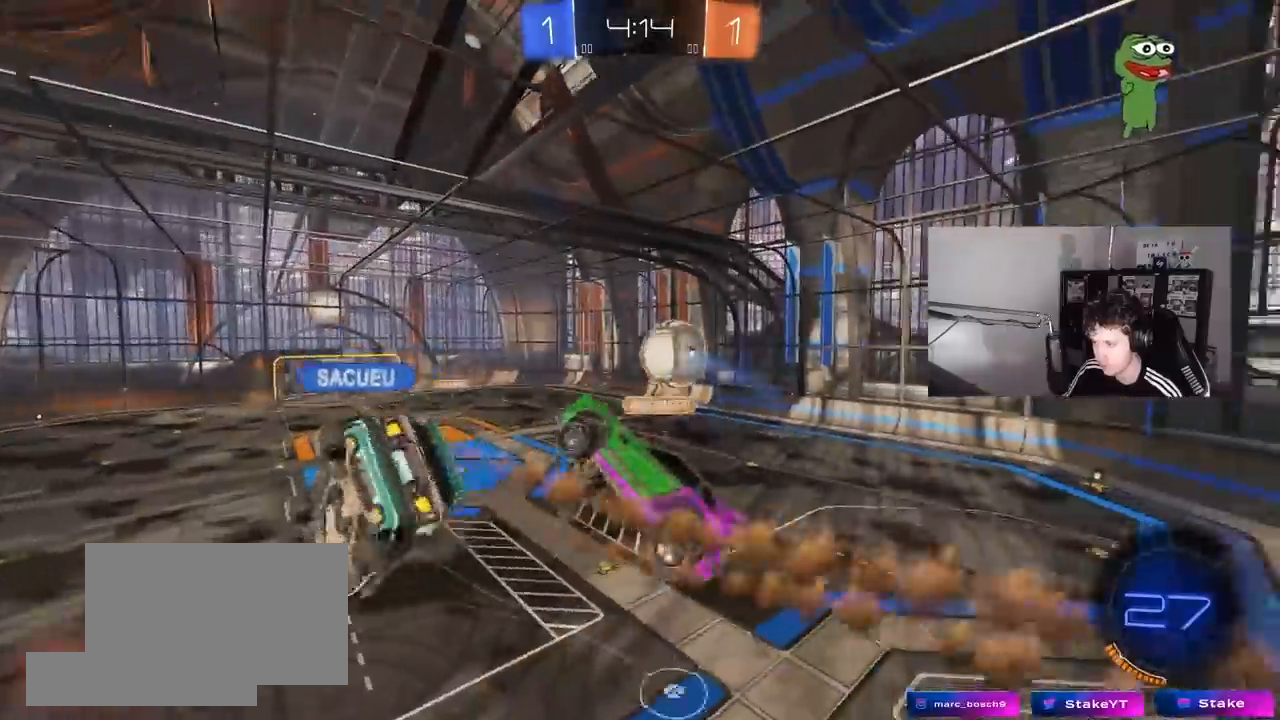
{"keys": ["d", "s", "shift"], "mouse": [], "mouse_move": "still", "events": [[33, "a", "down"], [83, "s", "up"], [133, "d", "down"], [233, "s", "down"], [233, "shift", "down"], [283, "a", "up"], [317, "s", "up"], [467, "s", "down"]]}
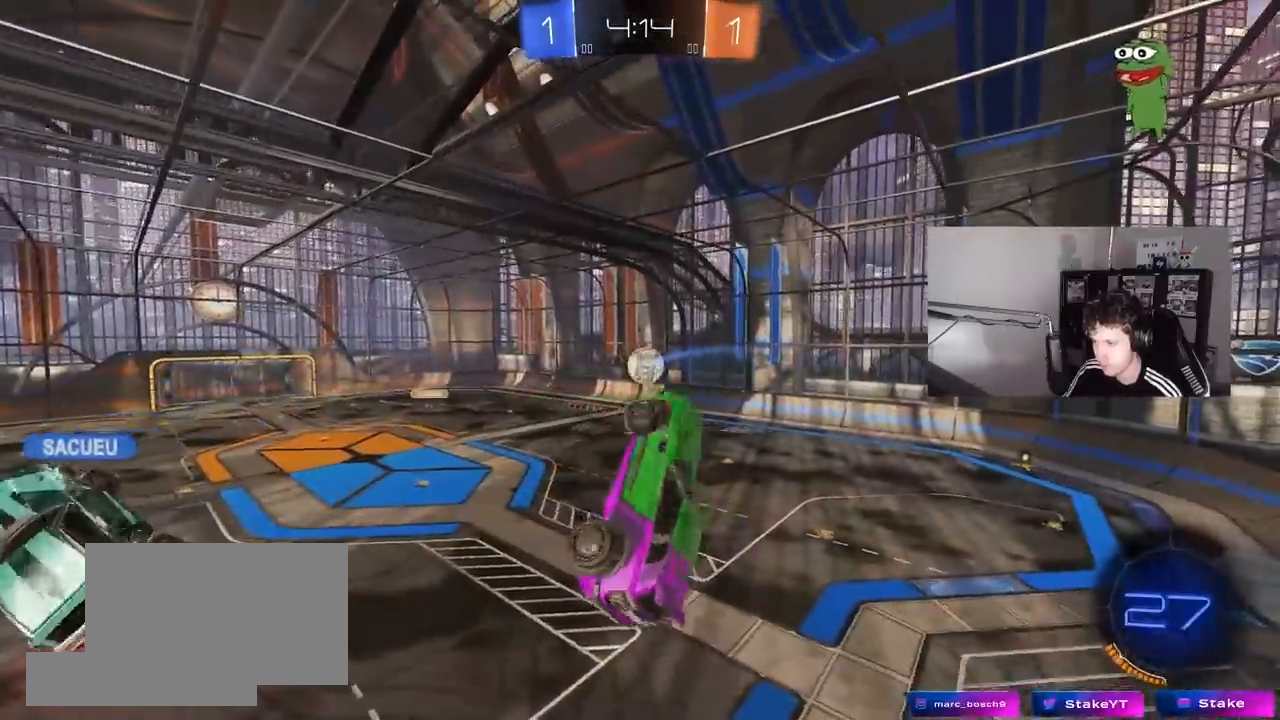
{"keys": ["d", "shift"], "mouse": ["left"], "mouse_move": "still", "events": [[17, "shift", "up"], [100, "d", "up"], [150, "a", "down"], [283, "a", "up"], [283, "d", "down"], [283, "mouse_left", "down"], [283, "s", "up"], [283, "shift", "down"]]}
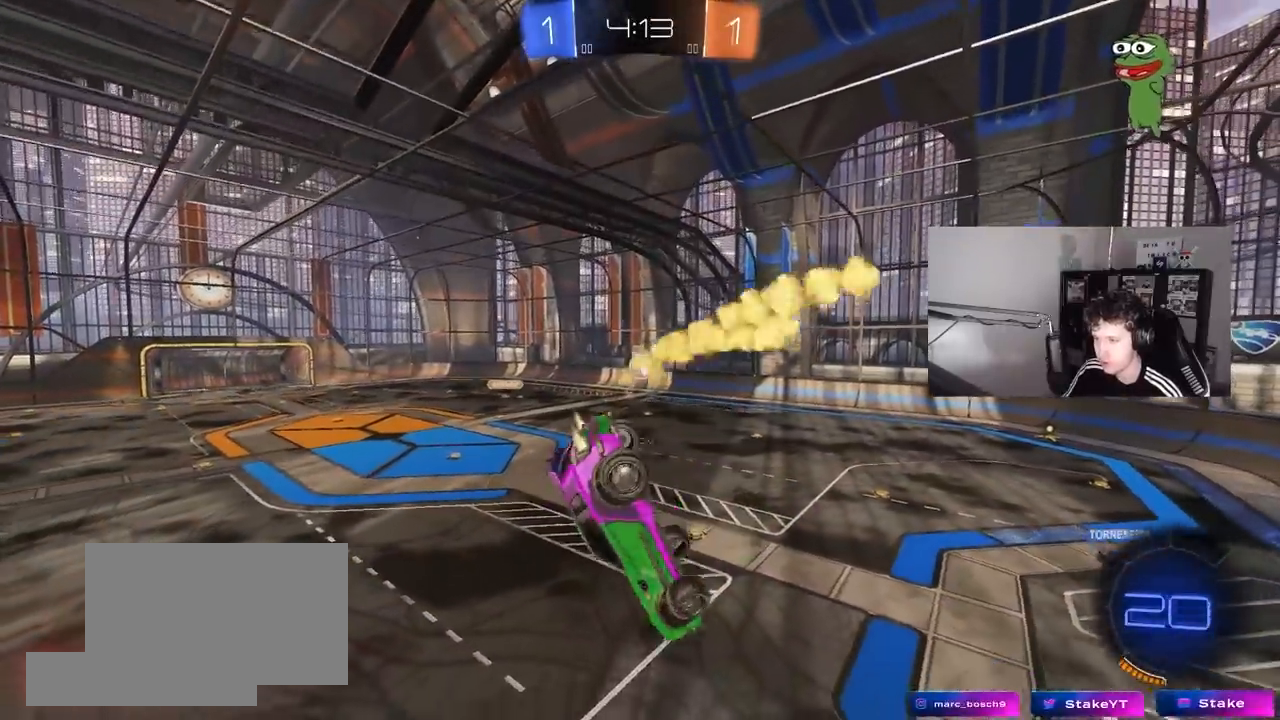
{"keys": ["d", "w"], "mouse": [], "mouse_move": "still", "events": [[117, "s", "down"], [167, "shift", "up"], [267, "d", "up"], [267, "mouse_left", "up"], [300, "s", "up"], [500, "d", "down"], [500, "w", "down"]]}
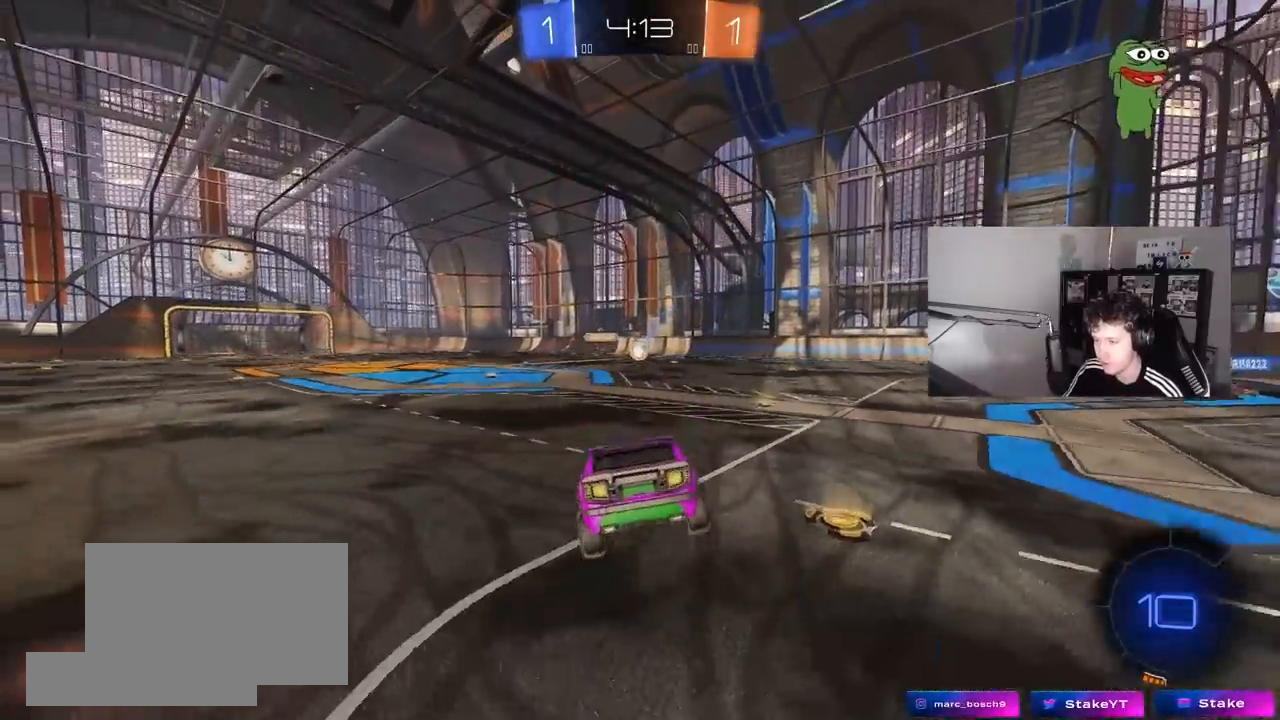
{"keys": ["d", "w"], "mouse": ["left"], "mouse_move": "down-left", "events": [[467, "mouse_left", "down"]]}
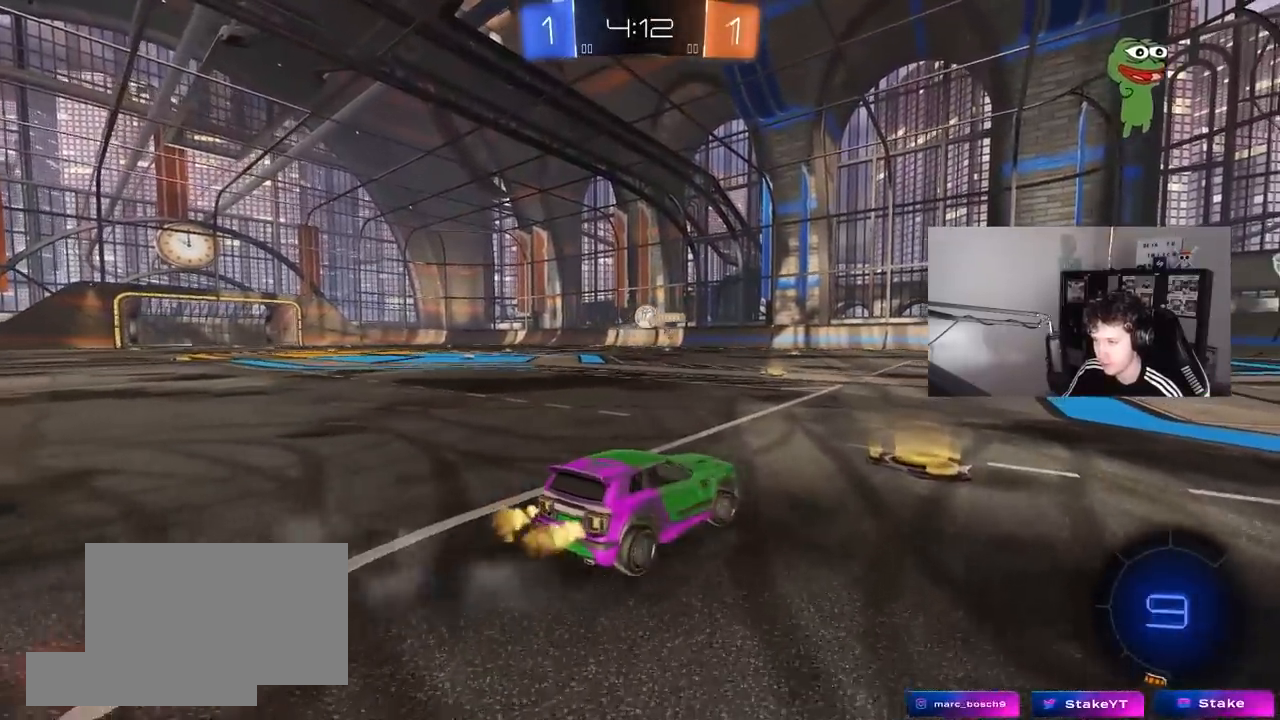
{"keys": ["a", "s", "shift"], "mouse": ["left", "right"], "mouse_move": "still", "events": [[50, "d", "up"], [150, "a", "down"], [200, "w", "up"], [233, "a", "up"], [233, "mouse_right", "down"], [333, "a", "down"], [333, "s", "down"], [433, "shift", "down"]]}
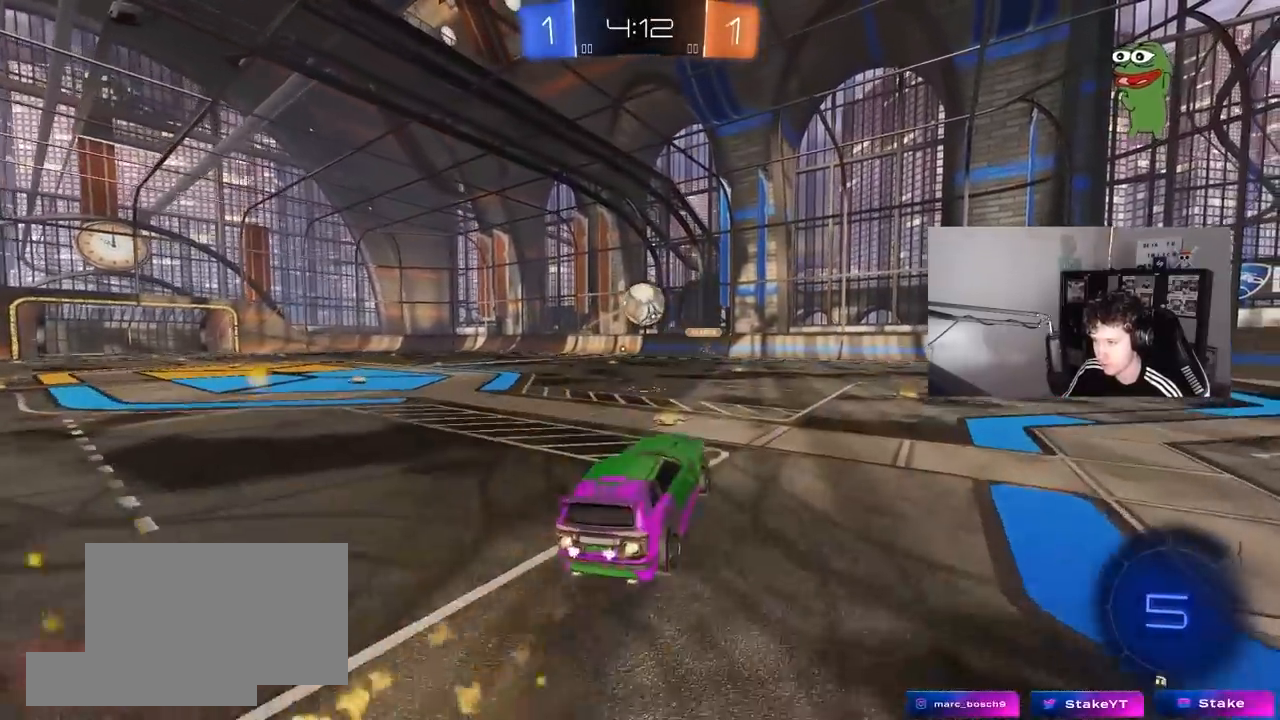
{"keys": ["d", "s", "shift"], "mouse": ["right"], "mouse_move": "down", "events": [[17, "mouse_right", "up"], [17, "s", "up"], [17, "shift", "up"], [67, "mouse_left", "up"], [117, "a", "up"], [217, "d", "down"], [217, "mouse_left", "down"], [250, "w", "down"], [300, "shift", "down"], [350, "mouse_right", "down"], [450, "mouse_left", "up"], [450, "s", "down"], [450, "w", "up"]]}
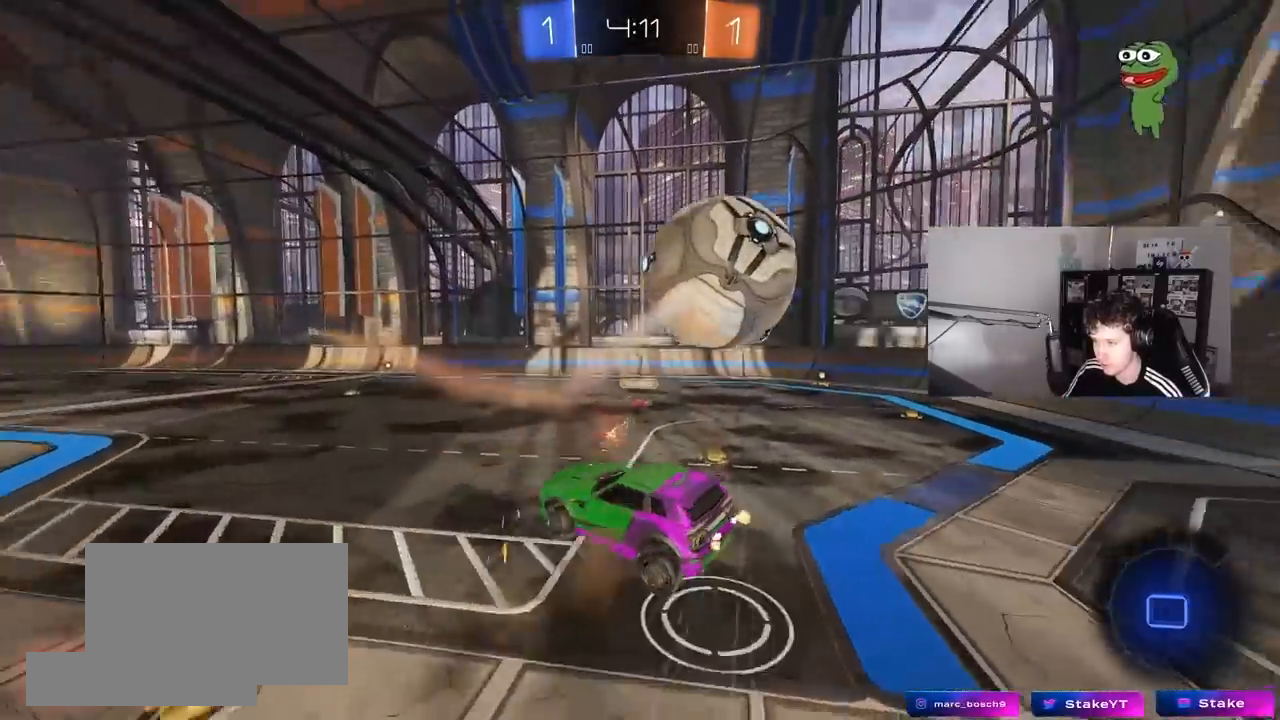
{"keys": ["d", "shift"], "mouse": [], "mouse_move": "still", "events": [[83, "mouse_right", "up"], [417, "s", "up"]]}
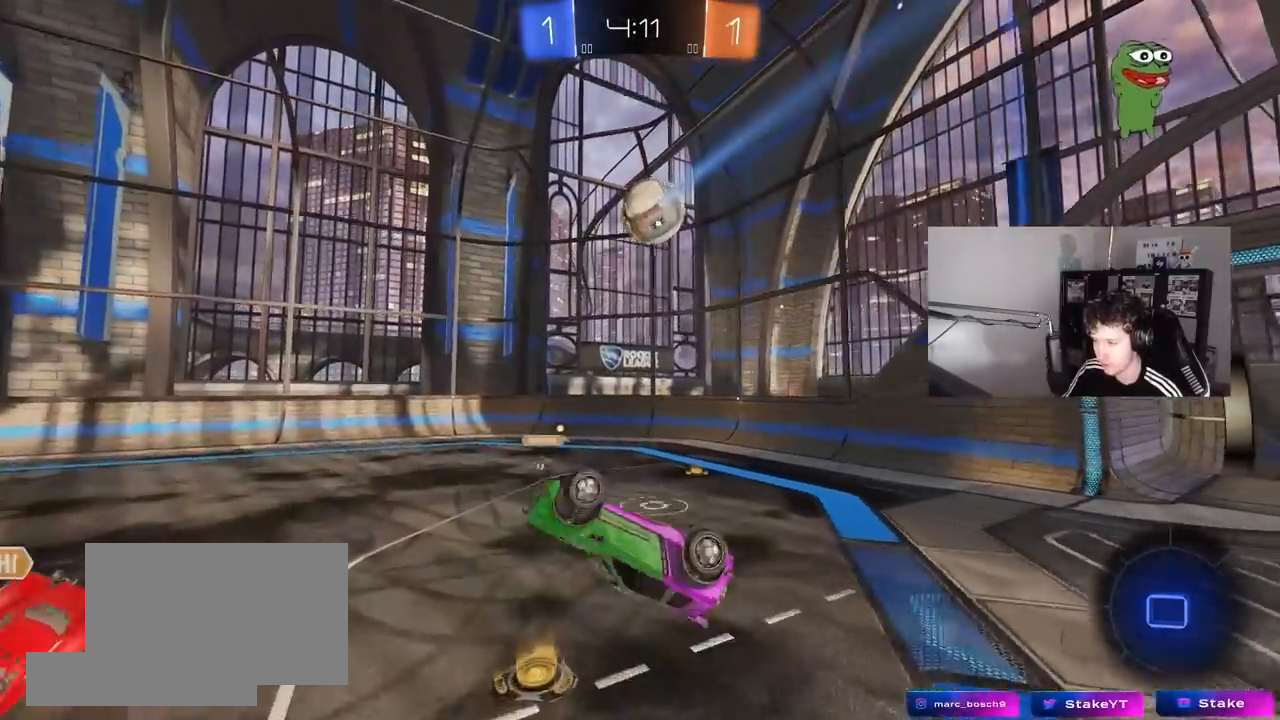
{"keys": ["w"], "mouse": [], "mouse_move": "still", "events": [[50, "w", "down"], [233, "shift", "up"], [383, "d", "up"]]}
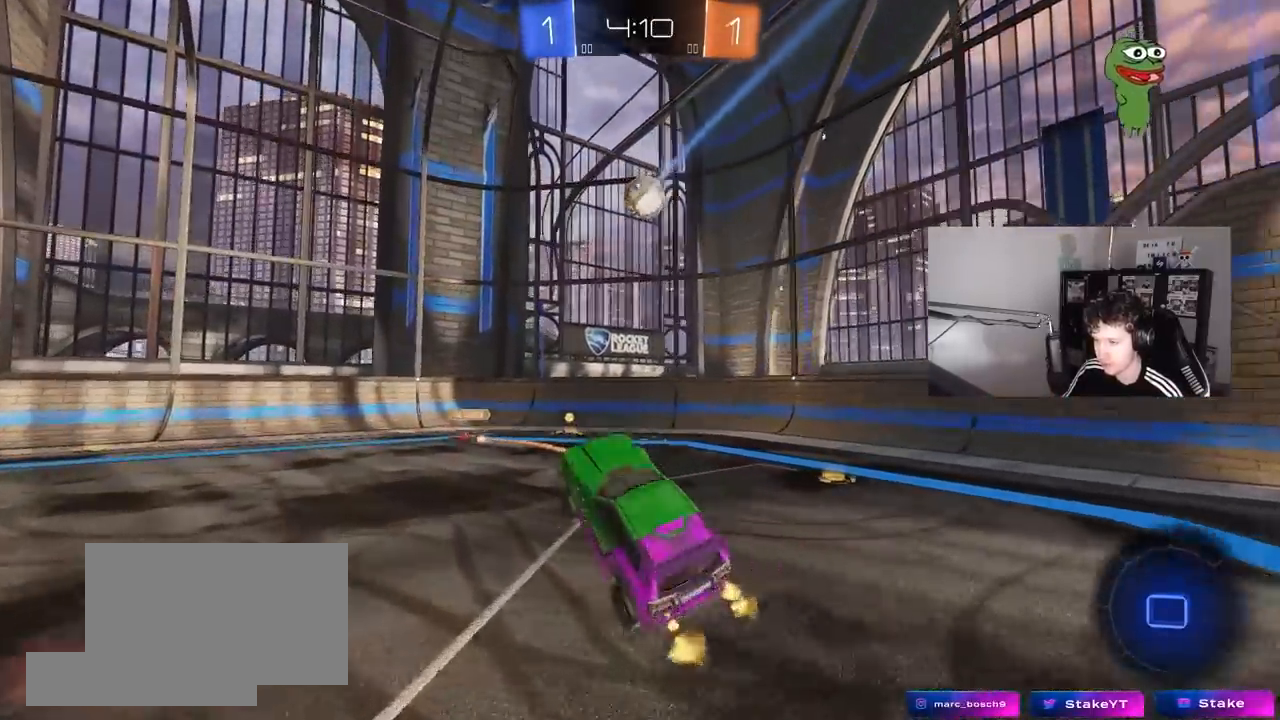
{"keys": ["a", "w"], "mouse": ["left", "right"], "mouse_move": "still", "events": [[17, "w", "up"], [167, "w", "down"], [217, "mouse_left", "down"], [250, "d", "down"], [400, "d", "up"], [450, "a", "down"], [450, "mouse_right", "down"]]}
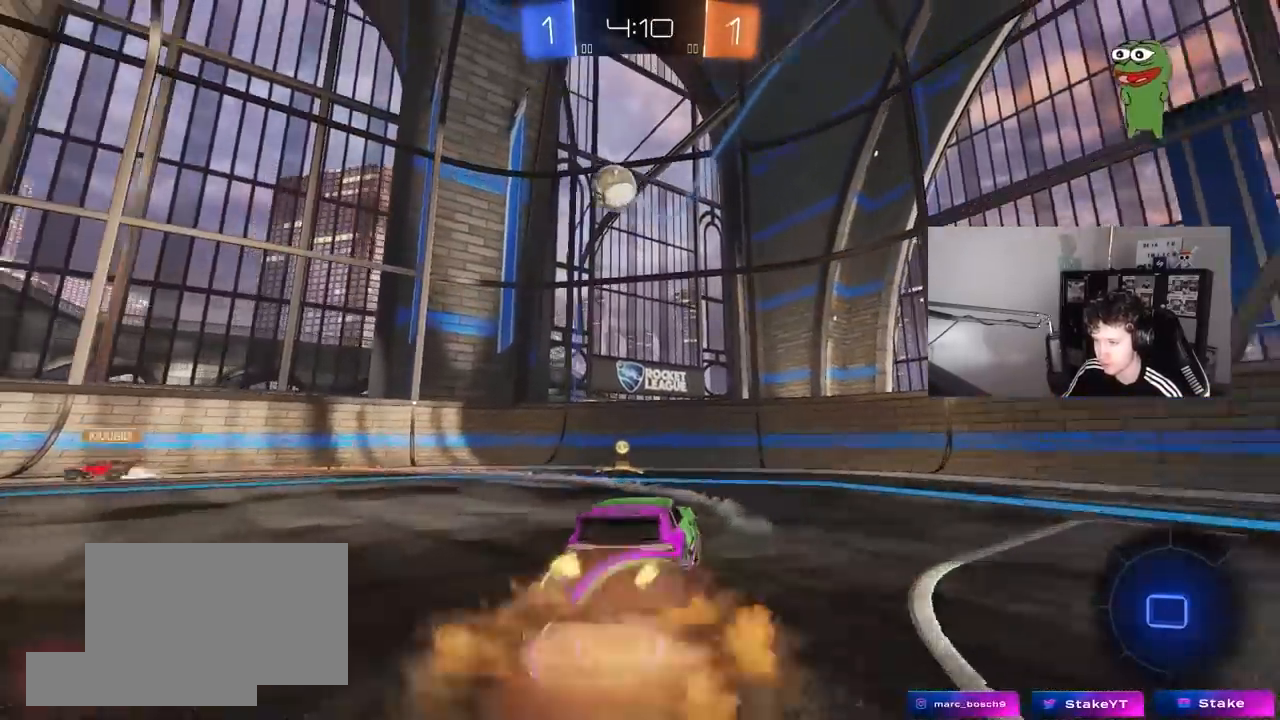
{"keys": ["a", "shift", "space"], "mouse": [], "mouse_move": "still", "events": [[33, "mouse_right", "up"], [133, "mouse_left", "up"], [133, "shift", "down"], [183, "mouse_left", "down"], [233, "mouse_right", "down"], [267, "s", "down"], [267, "w", "up"], [317, "mouse_left", "up"], [367, "mouse_right", "up"], [367, "s", "up"], [467, "space", "down"]]}
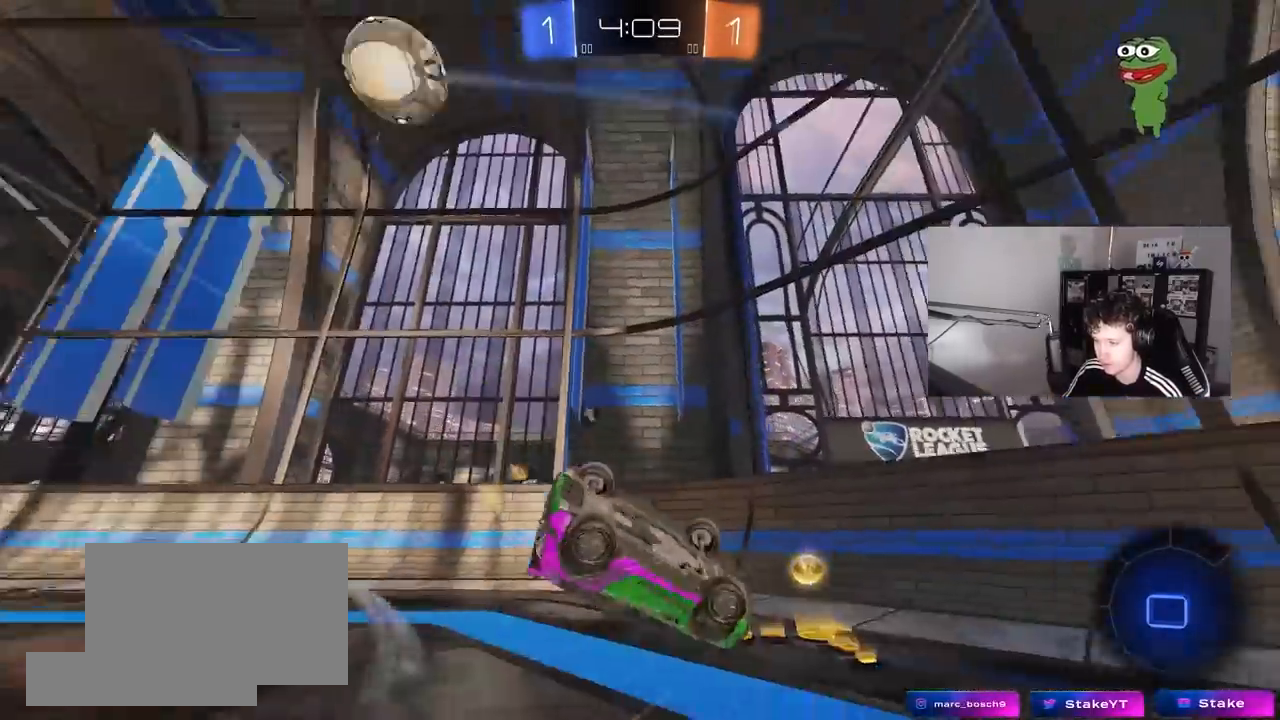
{"keys": ["space"], "mouse": ["left"], "mouse_move": "still", "events": [[150, "s", "down"], [150, "space", "up"], [383, "a", "up"], [383, "s", "up"], [383, "shift", "up"], [383, "space", "down"], [433, "mouse_left", "down"]]}
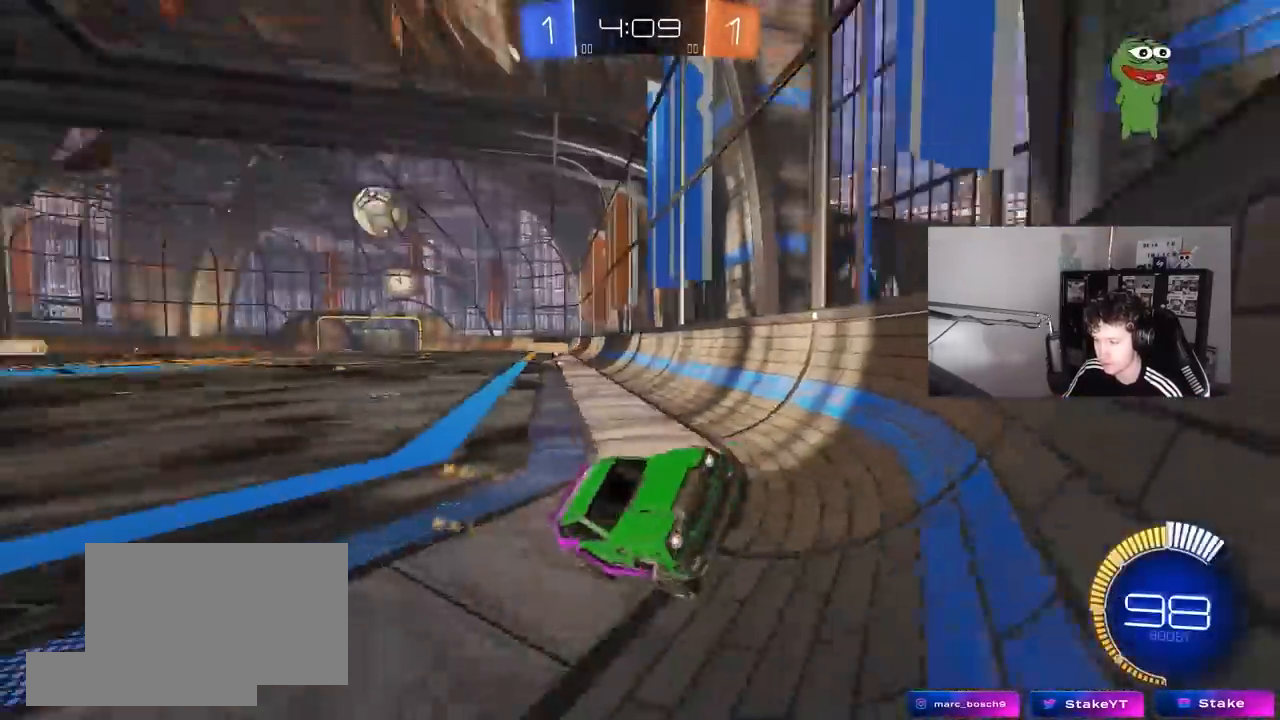
{"keys": ["d", "w"], "mouse": ["left"], "mouse_move": "still", "events": [[17, "d", "down"], [17, "space", "up"], [17, "w", "down"], [167, "mouse_left", "up"], [500, "mouse_left", "down"]]}
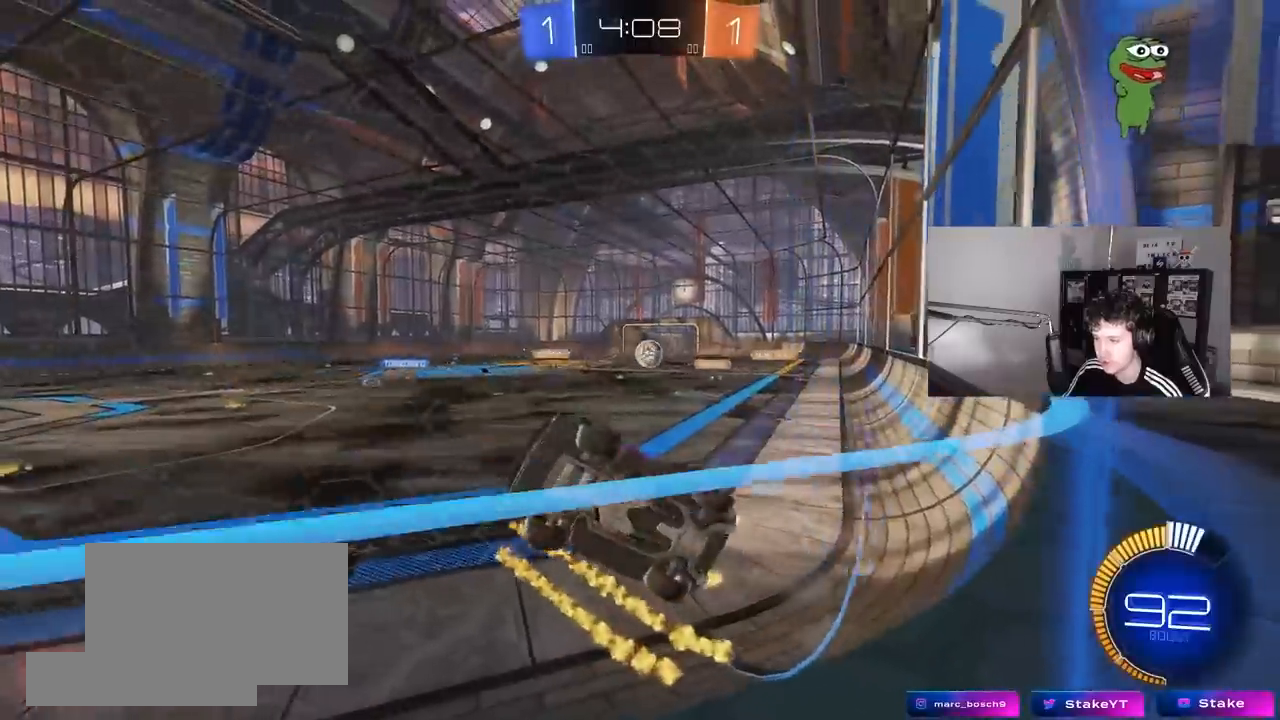
{"keys": ["w"], "mouse": ["left"], "mouse_move": "still", "events": [[267, "d", "up"], [317, "a", "down"], [467, "a", "up"]]}
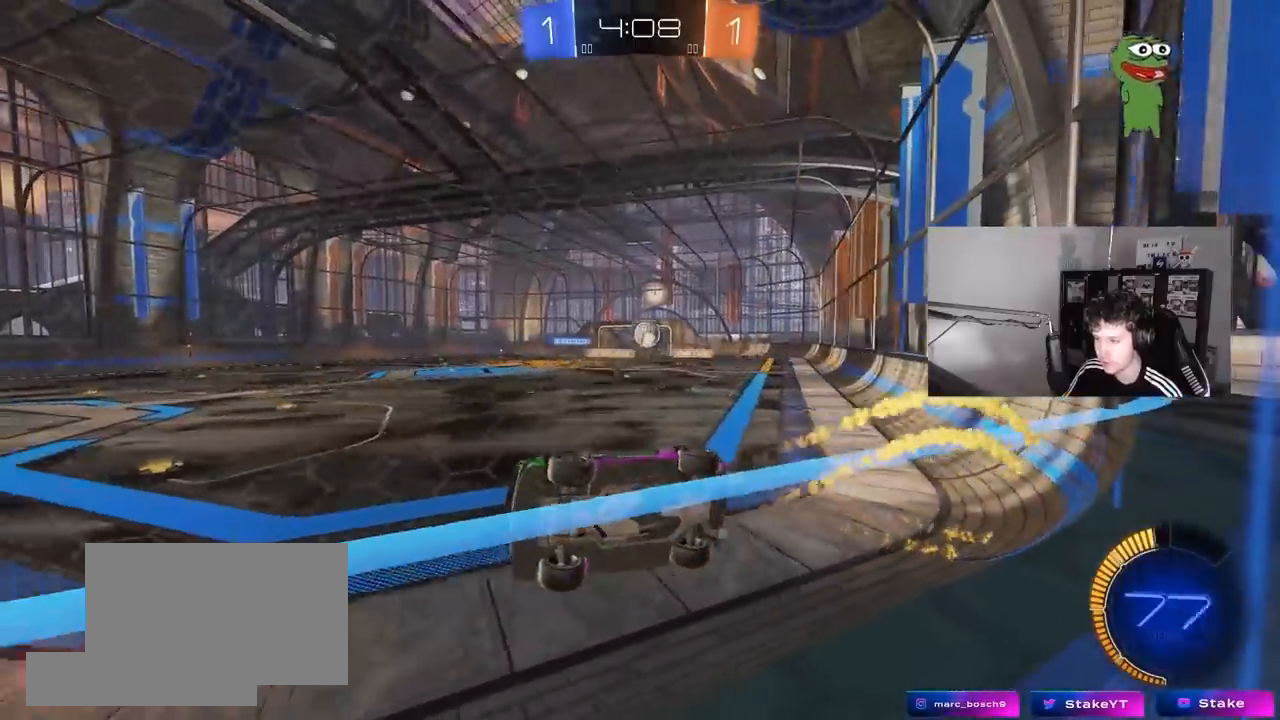
{"keys": ["w"], "mouse": [], "mouse_move": "still", "events": [[50, "a", "down"], [150, "mouse_left", "up"], [333, "a", "up"]]}
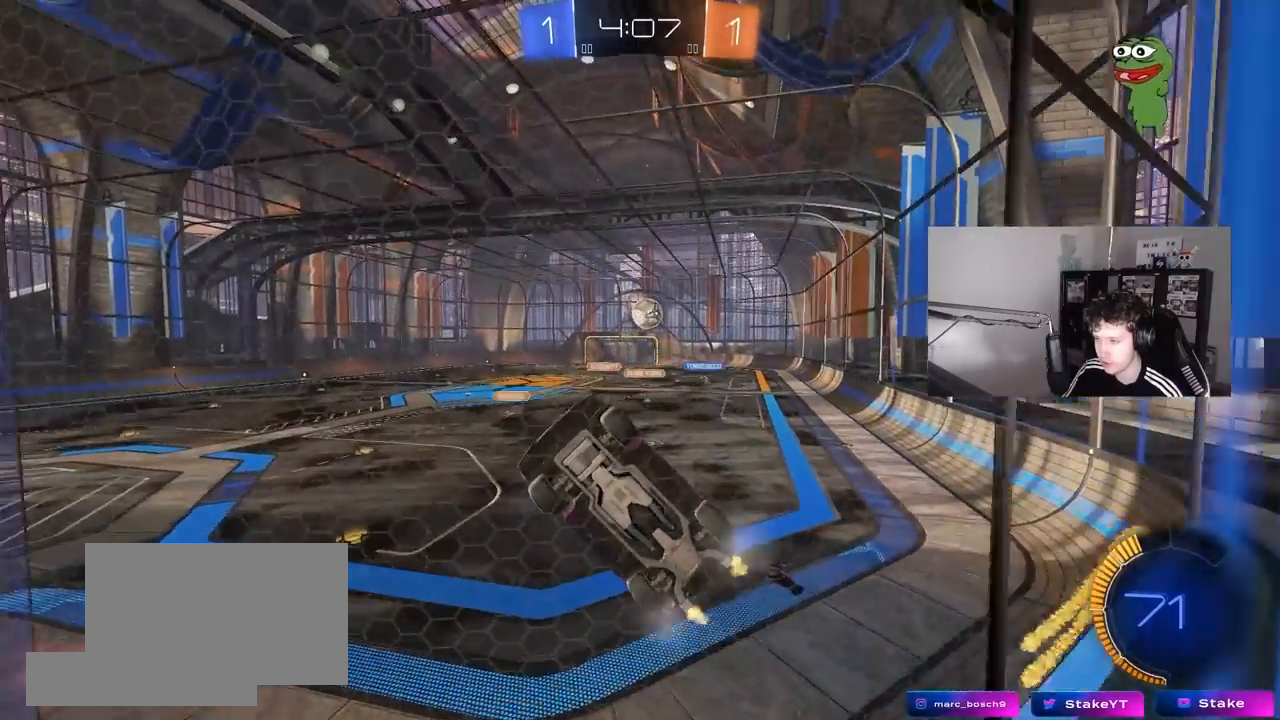
{"keys": ["a", "d", "s", "shift"], "mouse": ["right"], "mouse_move": "still", "events": [[17, "w", "up"], [117, "s", "down"], [217, "a", "down"], [217, "mouse_right", "down"], [267, "a", "up"], [267, "d", "down"], [450, "a", "down"], [450, "shift", "down"]]}